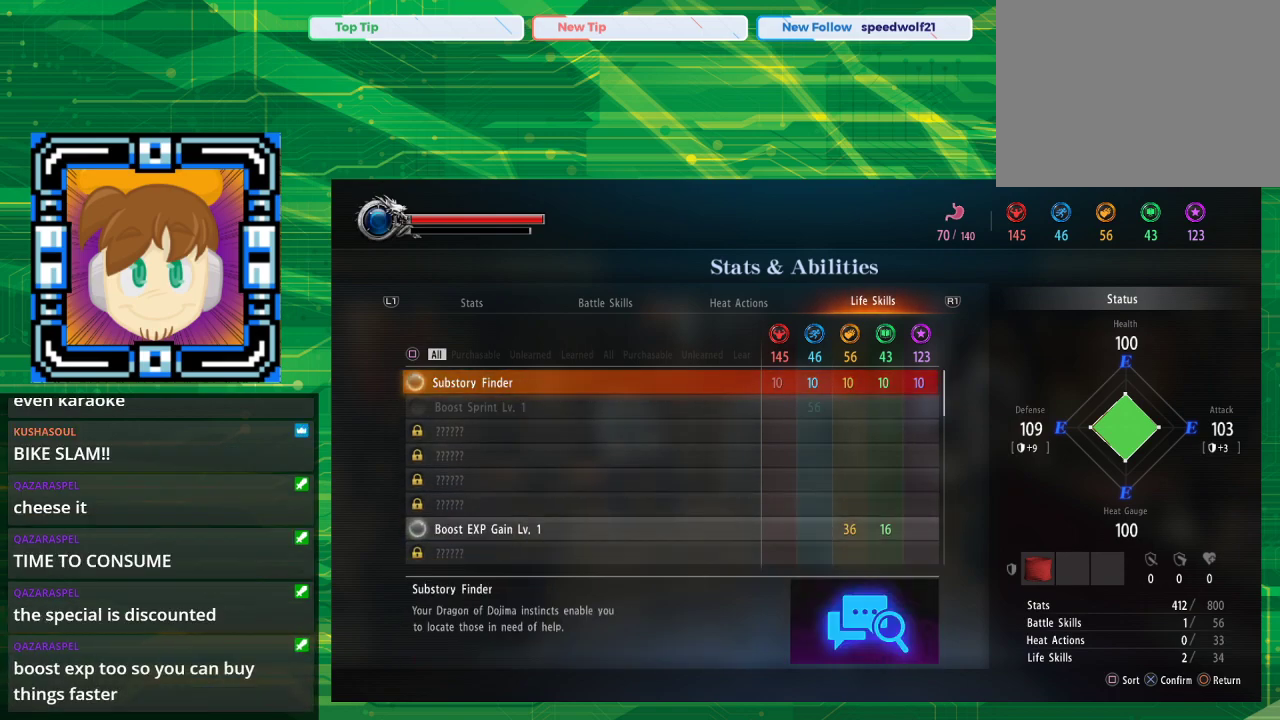
Gameplay with a controller (PlayStation layout); each line is a JSON object with the inputs held at the frame after it. "events" lists button and stick changes between this image and that frame as [ms after this image, input, new state], when the widget could be followed in between. Not read: L2 L3 R2 R3.
{"buttons": [], "left_stick": "center", "right_stick": "center", "events": []}
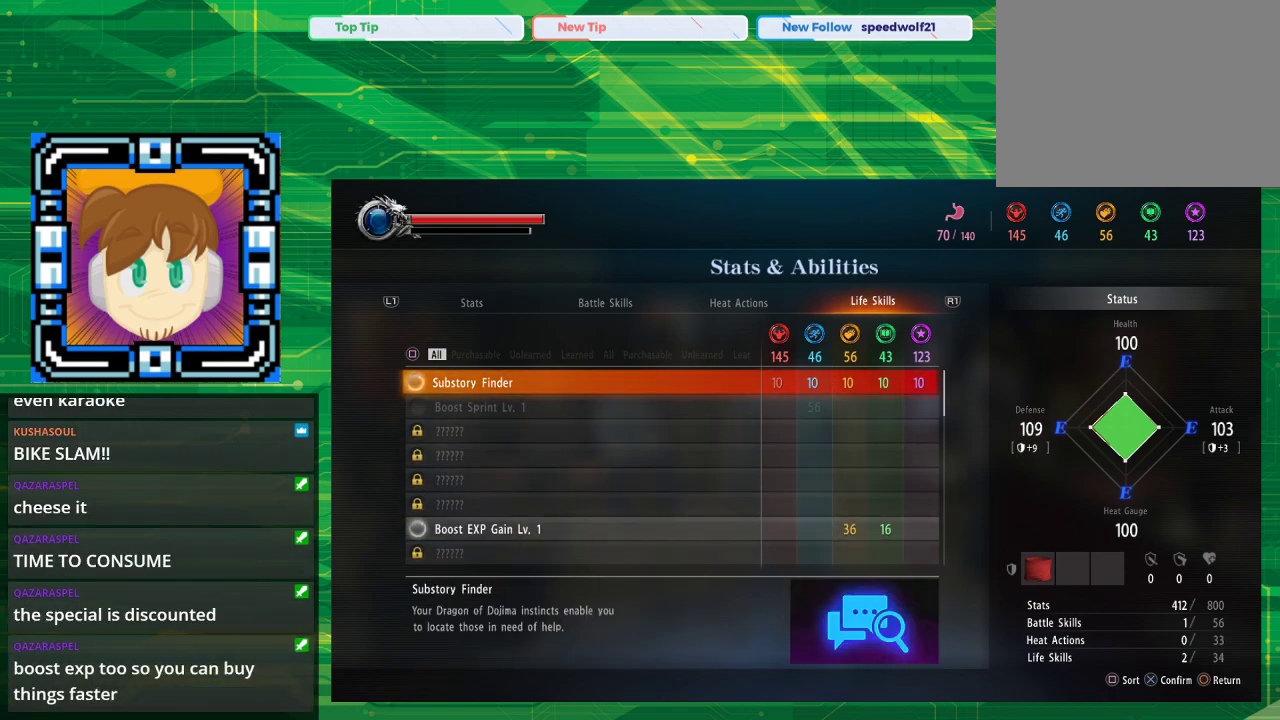
{"buttons": [], "left_stick": "center", "right_stick": "center", "events": []}
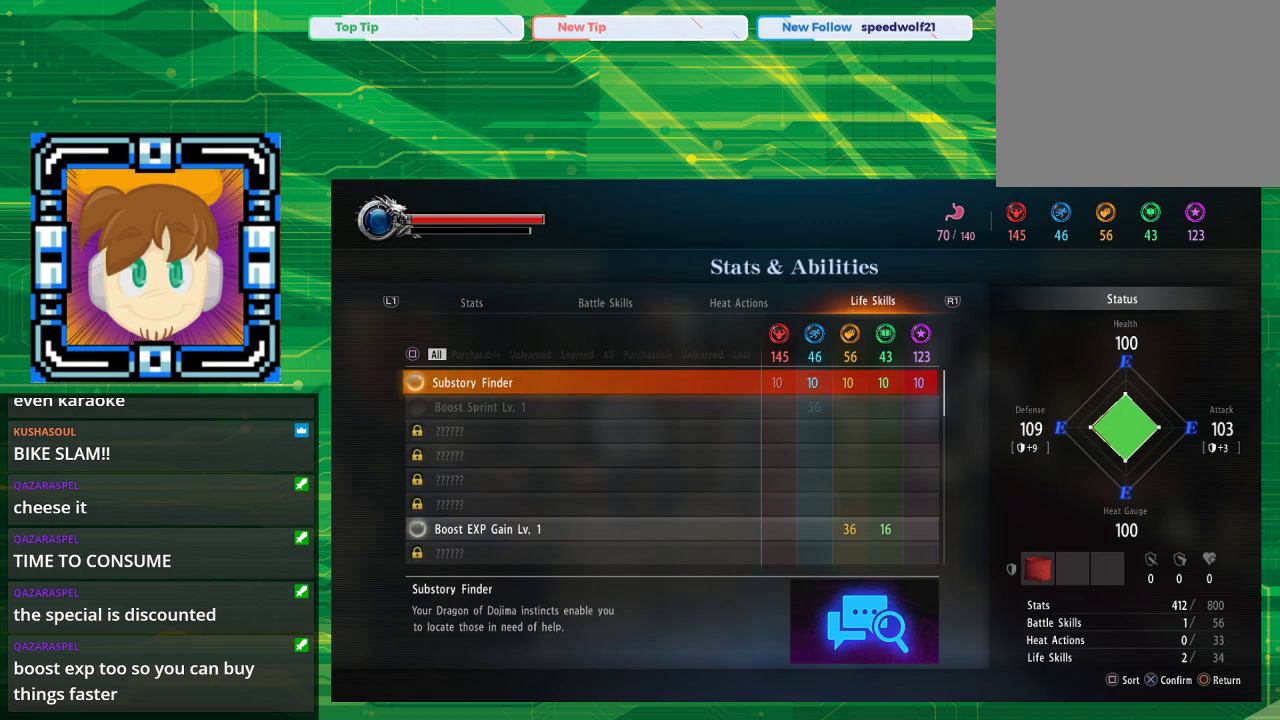
{"buttons": [], "left_stick": "center", "right_stick": "center", "events": []}
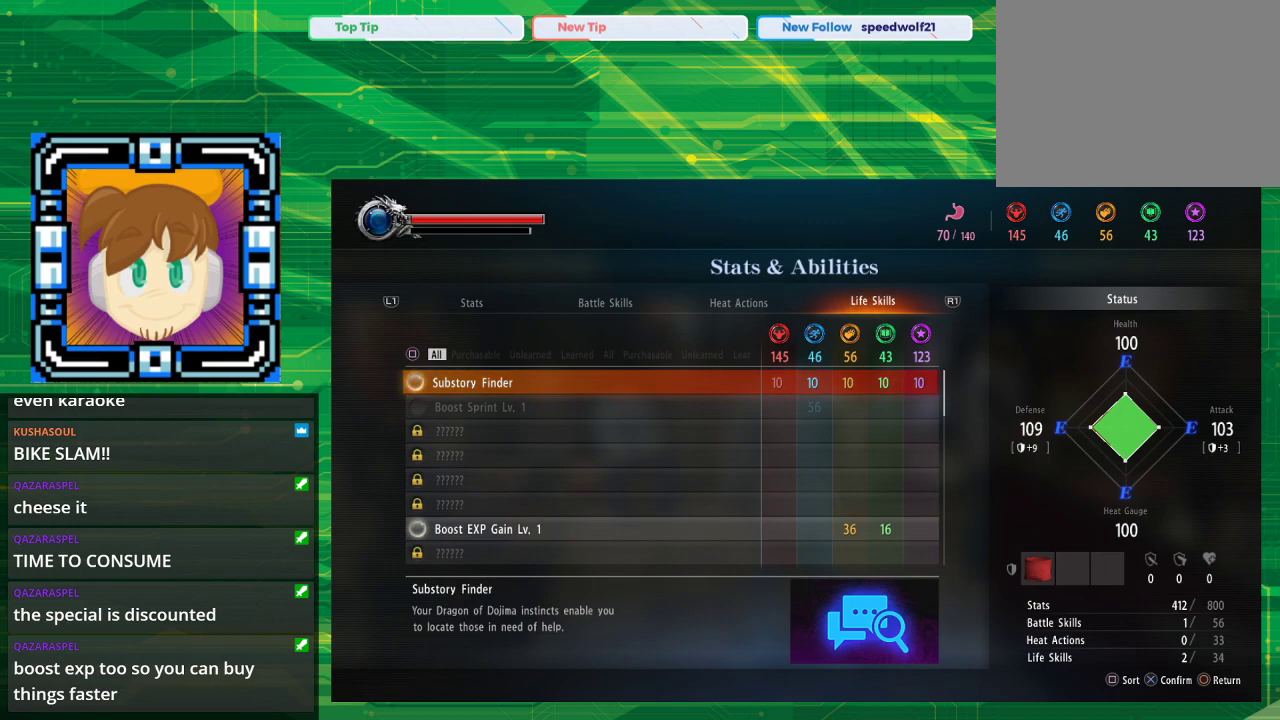
{"buttons": ["DPAD_DOWN"], "left_stick": "center", "right_stick": "center", "events": [[467, "DPAD_DOWN", "down"]]}
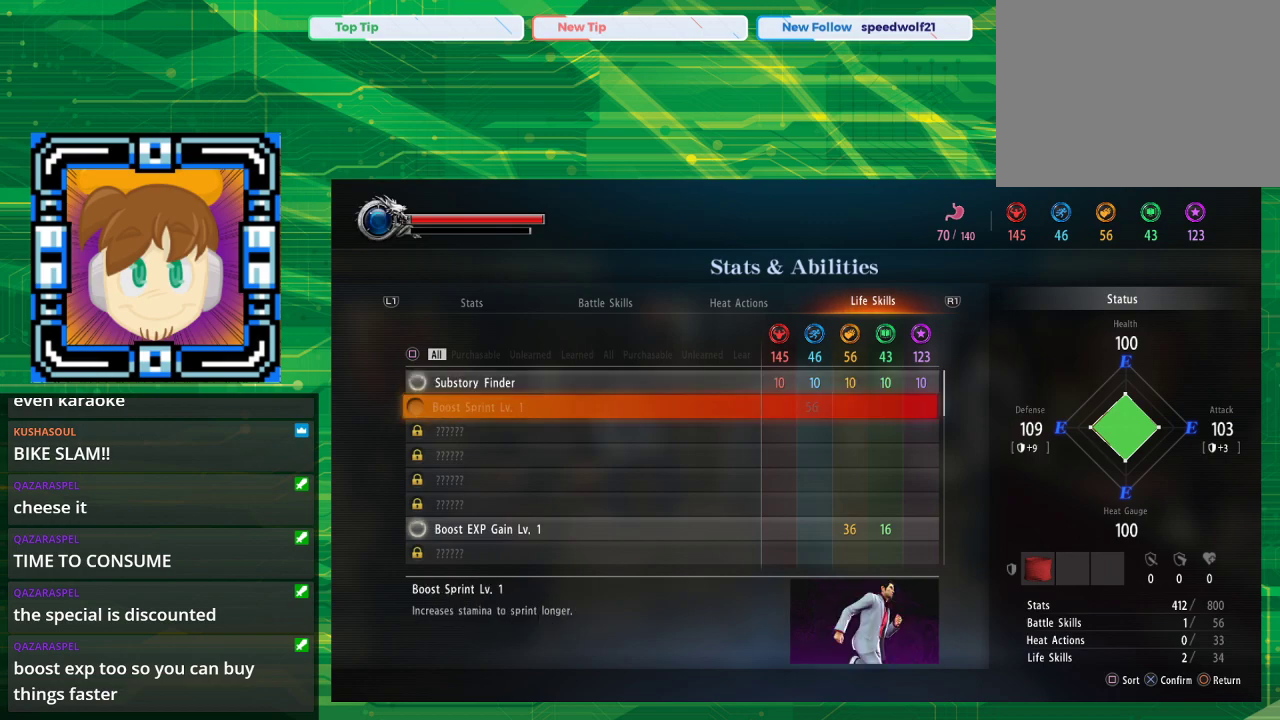
{"buttons": ["DPAD_DOWN"], "left_stick": "center", "right_stick": "center", "events": []}
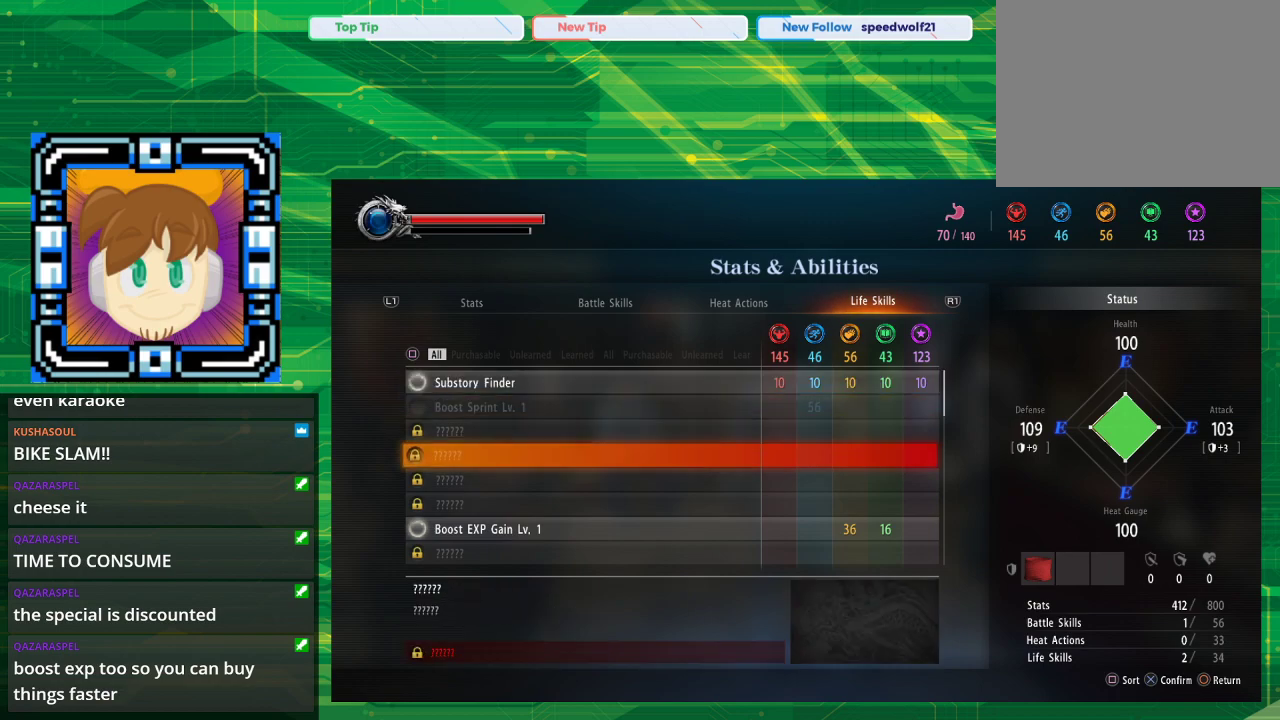
{"buttons": [], "left_stick": "center", "right_stick": "center", "events": [[233, "DPAD_DOWN", "up"]]}
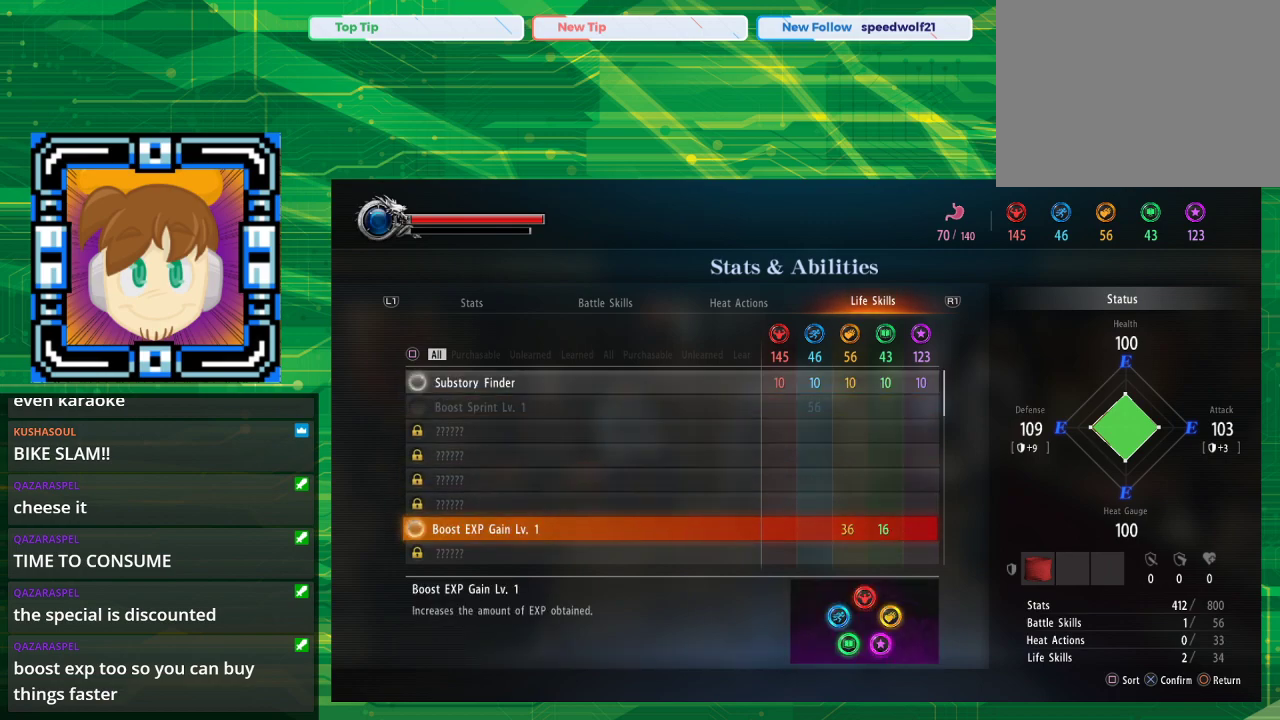
{"buttons": [], "left_stick": "center", "right_stick": "center", "events": [[217, "CROSS", "down"], [350, "CROSS", "up"]]}
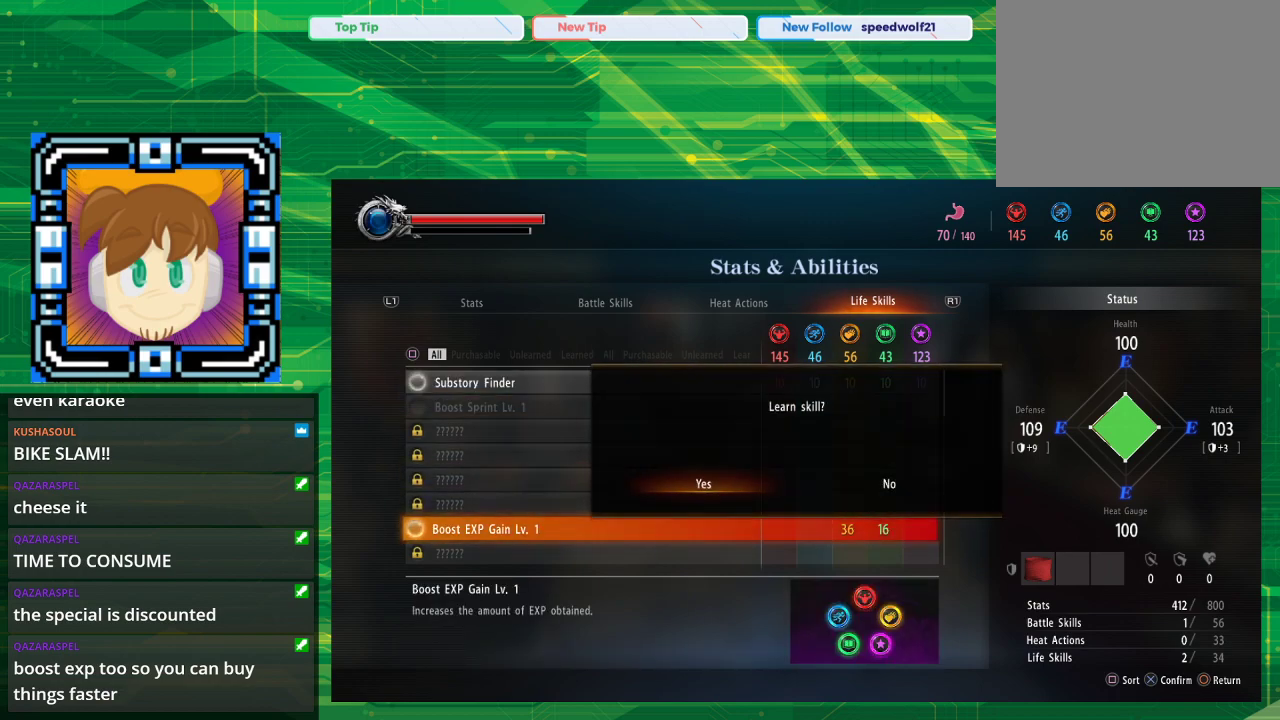
{"buttons": ["CROSS"], "left_stick": "center", "right_stick": "center", "events": [[417, "CROSS", "down"]]}
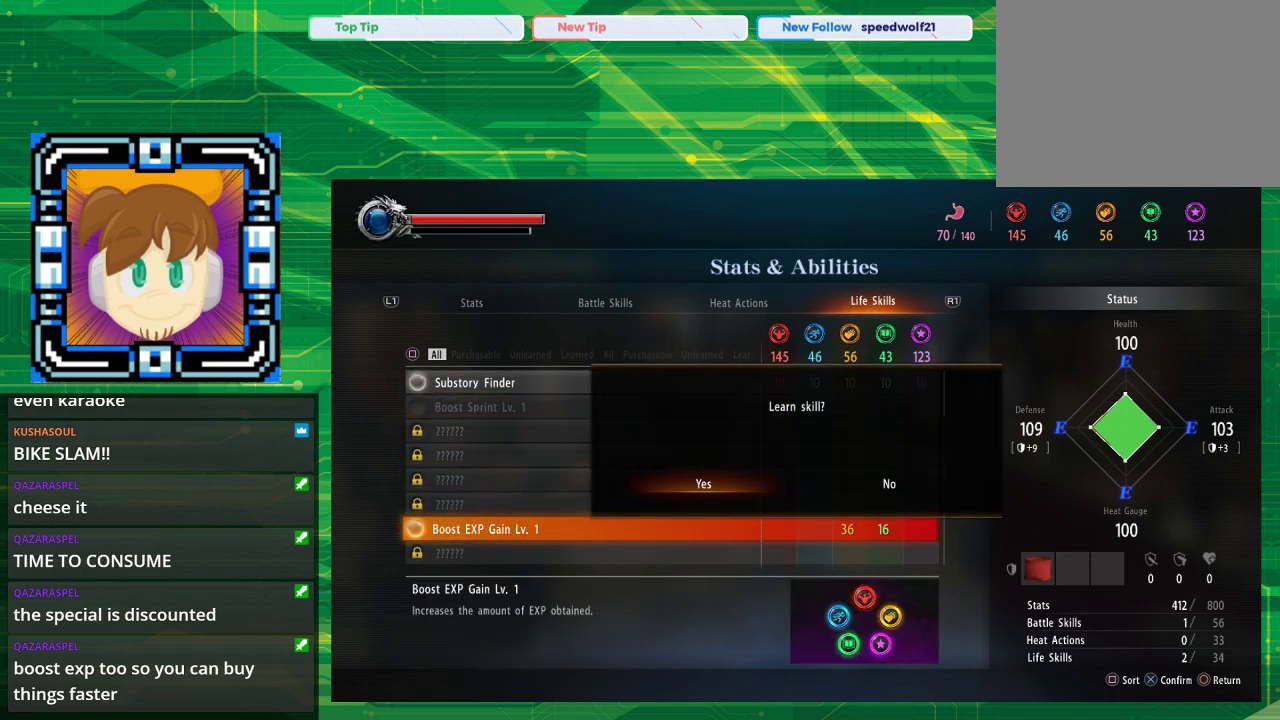
{"buttons": [], "left_stick": "center", "right_stick": "center", "events": [[50, "CROSS", "up"]]}
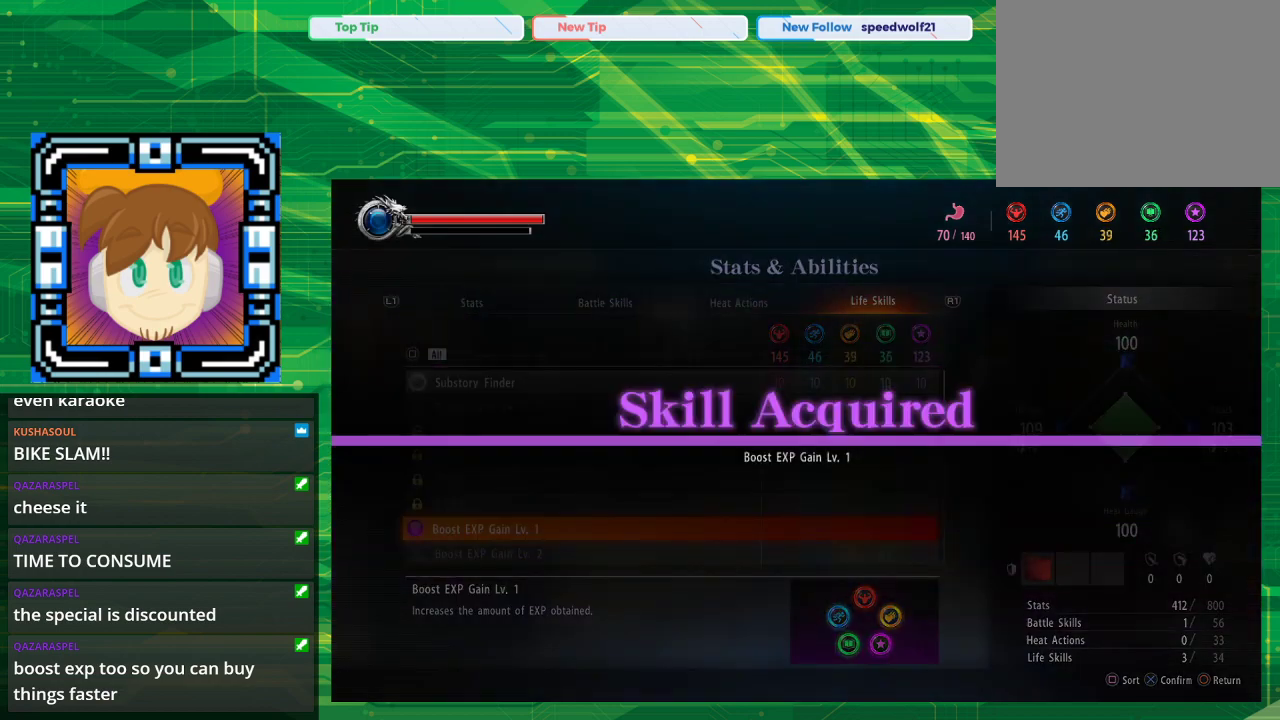
{"buttons": [], "left_stick": "center", "right_stick": "center", "events": []}
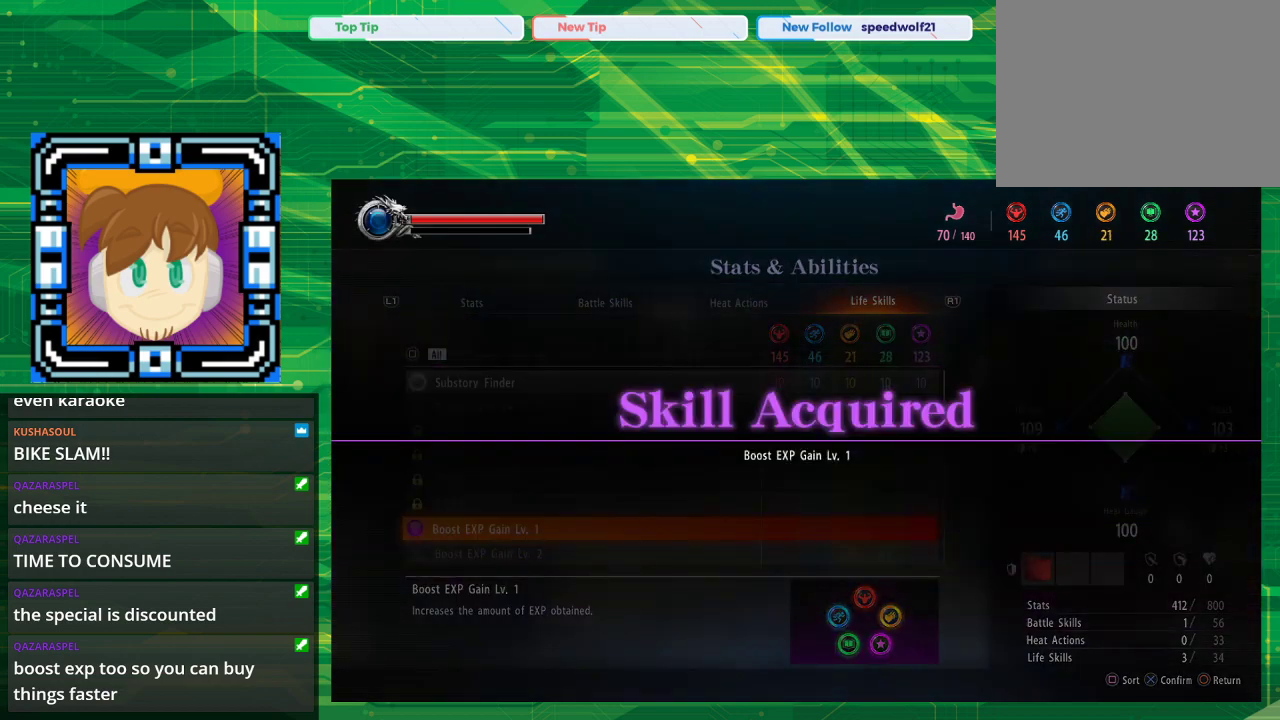
{"buttons": [], "left_stick": "center", "right_stick": "center", "events": []}
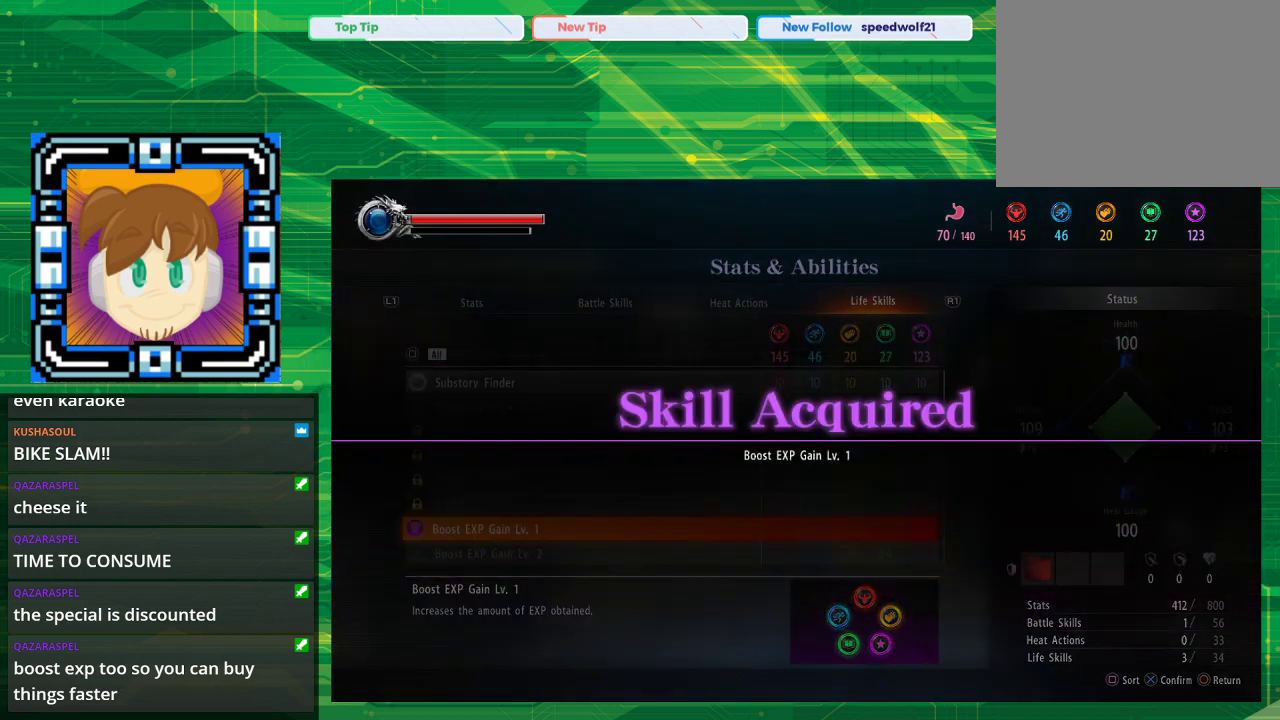
{"buttons": [], "left_stick": "center", "right_stick": "center", "events": []}
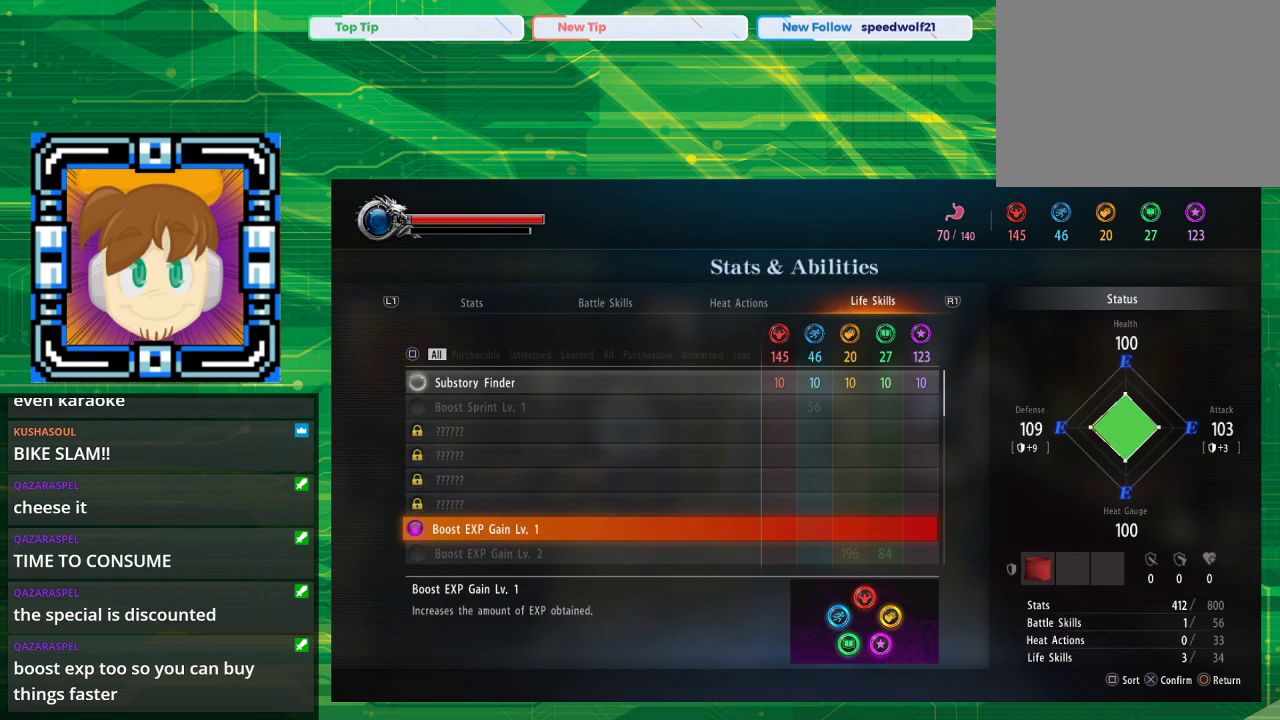
{"buttons": [], "left_stick": "center", "right_stick": "center", "events": []}
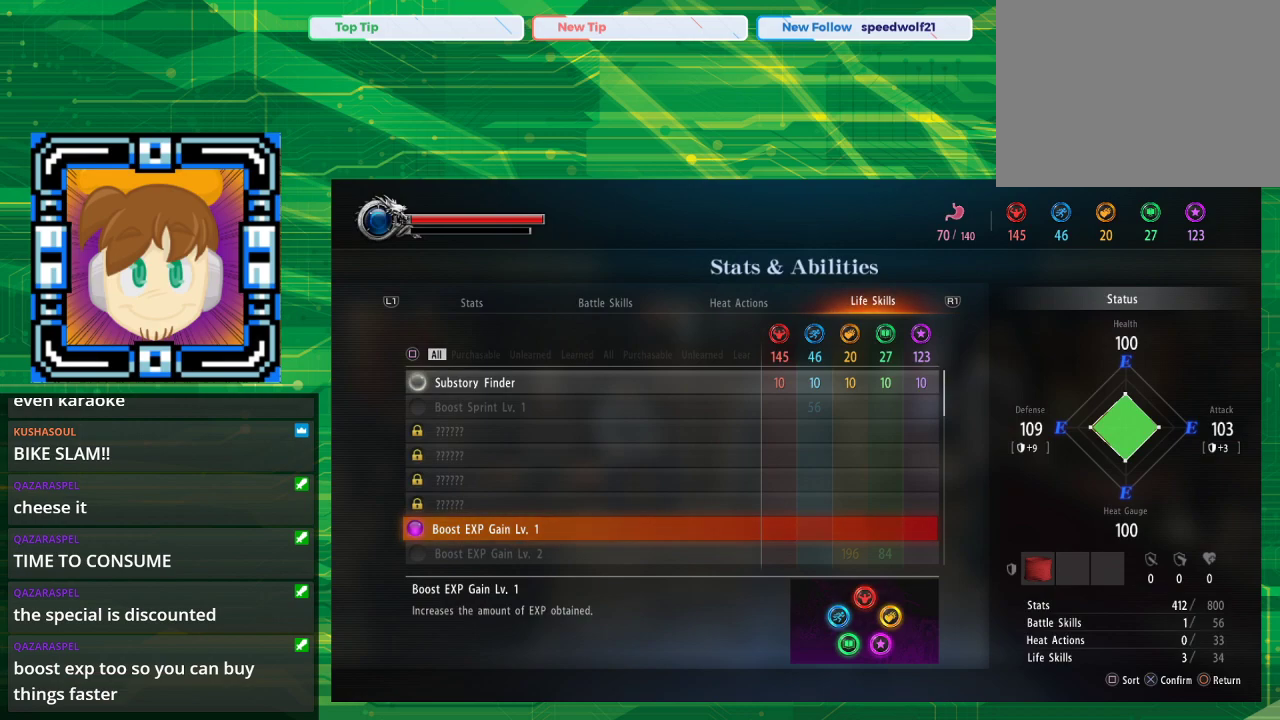
{"buttons": [], "left_stick": "center", "right_stick": "center", "events": []}
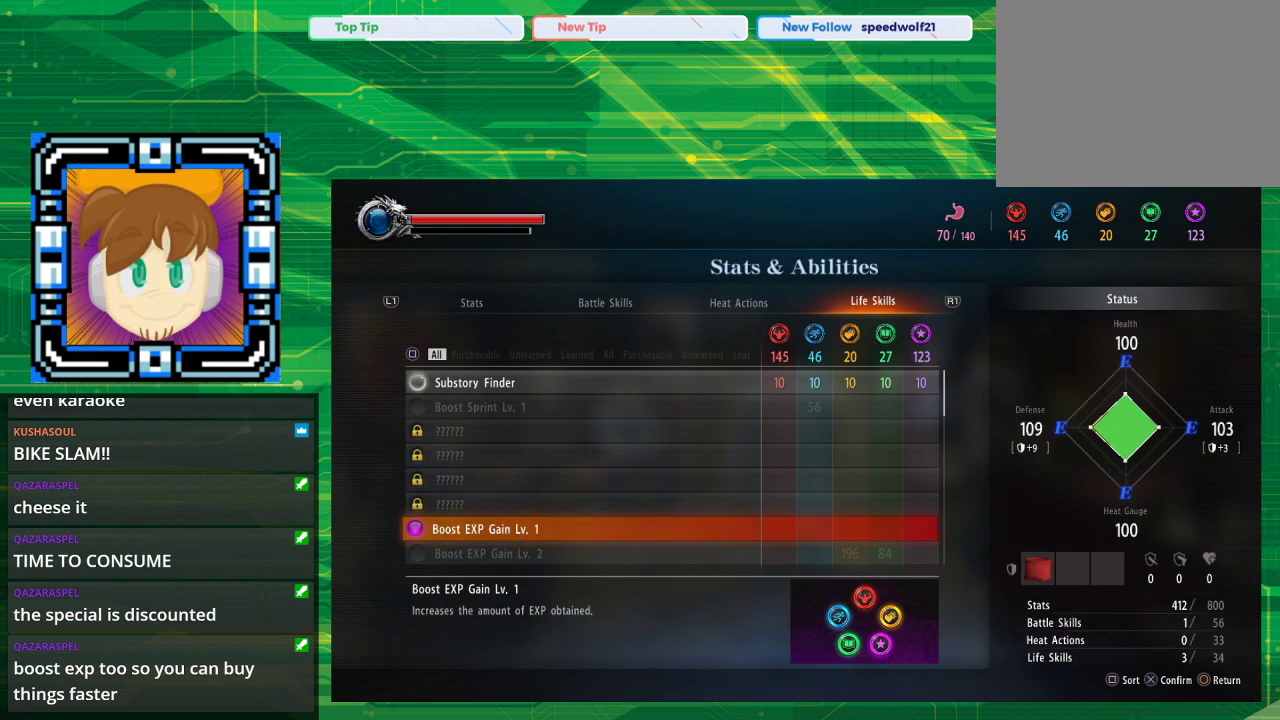
{"buttons": [], "left_stick": "center", "right_stick": "center", "events": []}
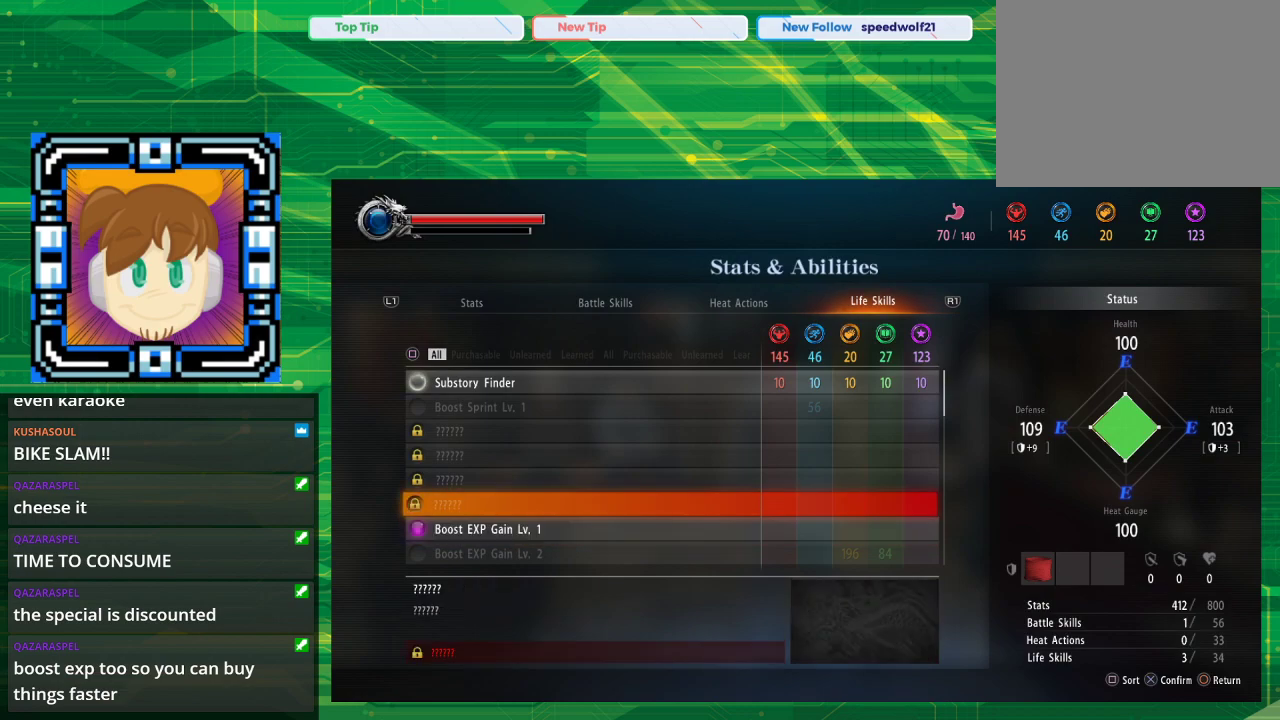
{"buttons": ["DPAD_UP"], "left_stick": "center", "right_stick": "center", "events": [[17, "DPAD_UP", "down"]]}
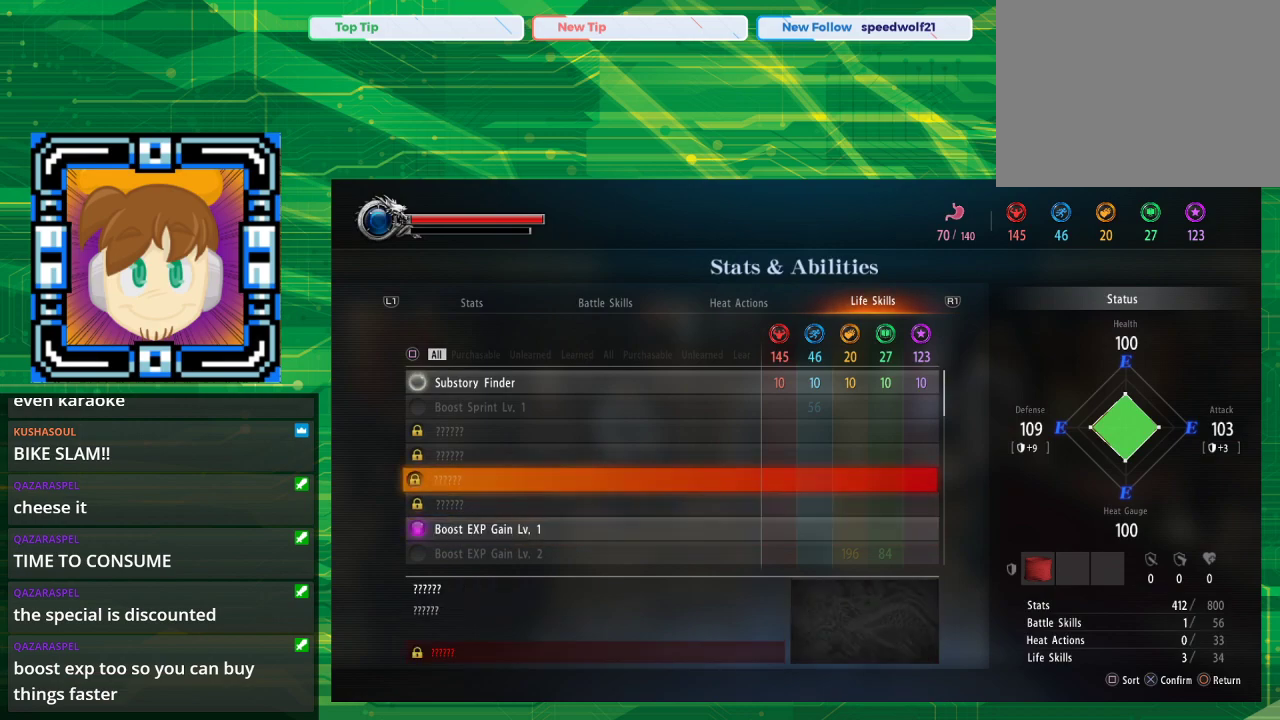
{"buttons": [], "left_stick": "center", "right_stick": "center", "events": [[267, "DPAD_UP", "up"]]}
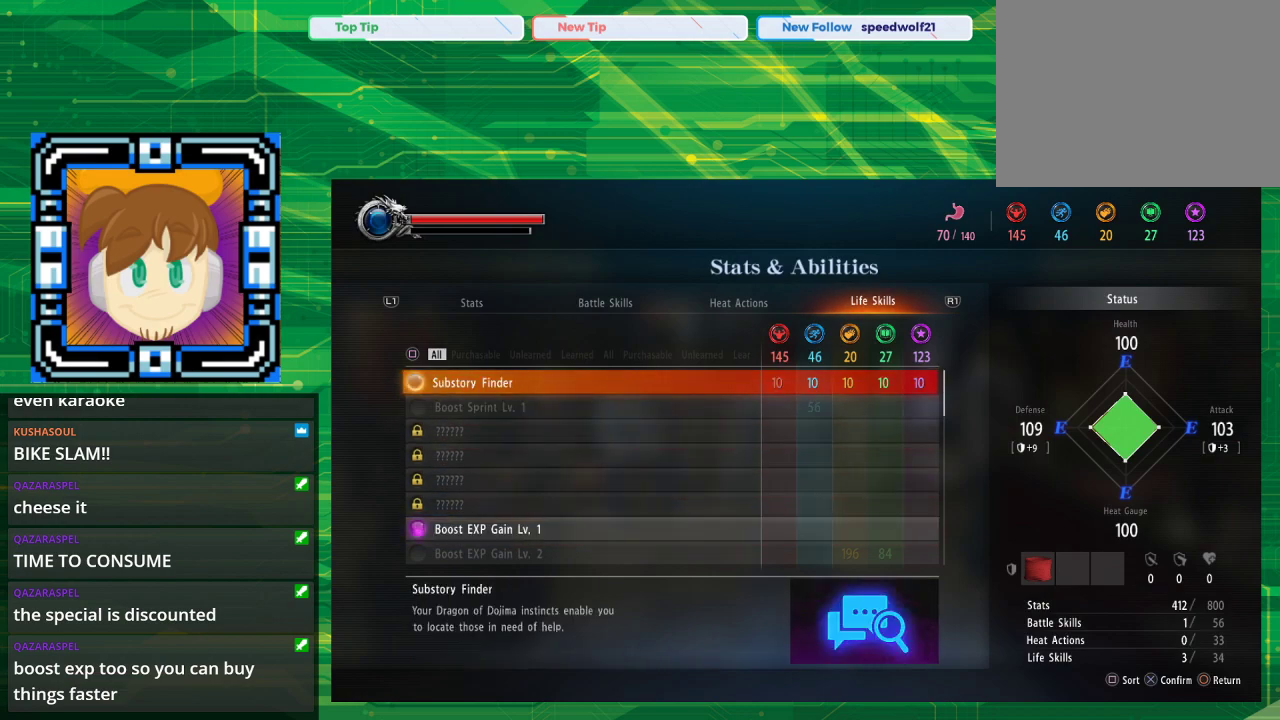
{"buttons": [], "left_stick": "center", "right_stick": "center", "events": [[300, "CROSS", "down"], [417, "CROSS", "up"]]}
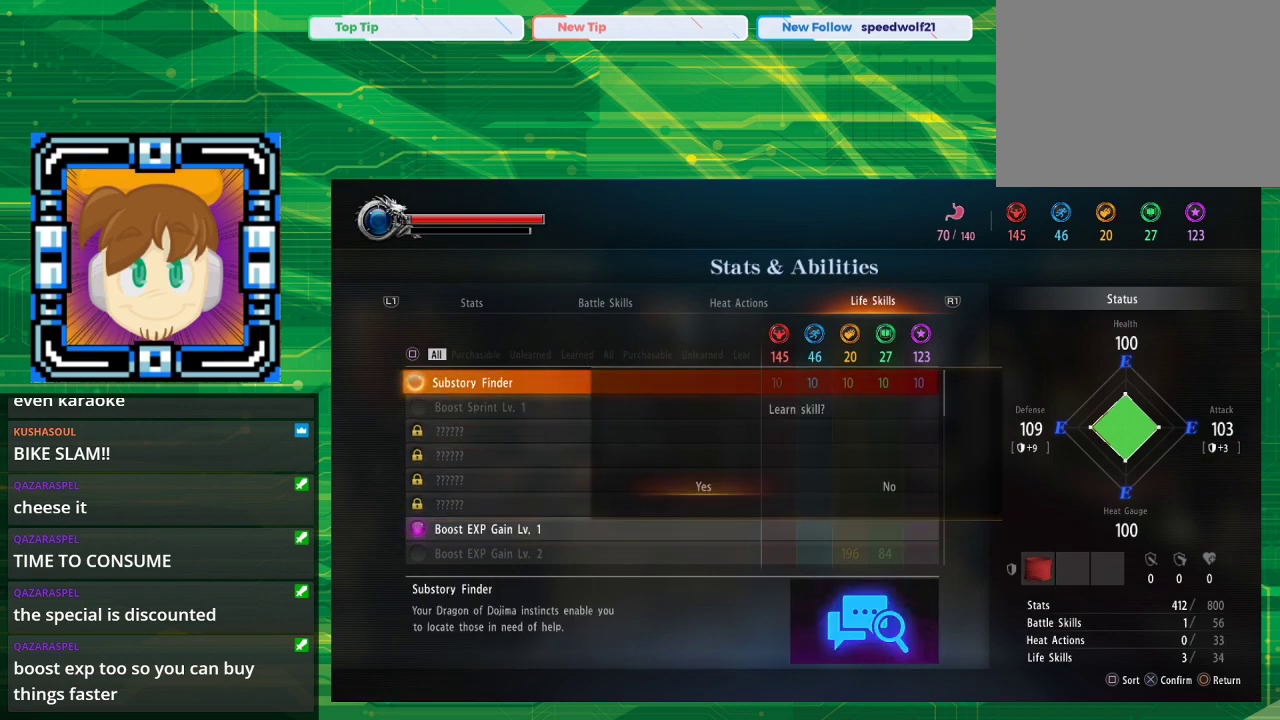
{"buttons": [], "left_stick": "center", "right_stick": "center", "events": []}
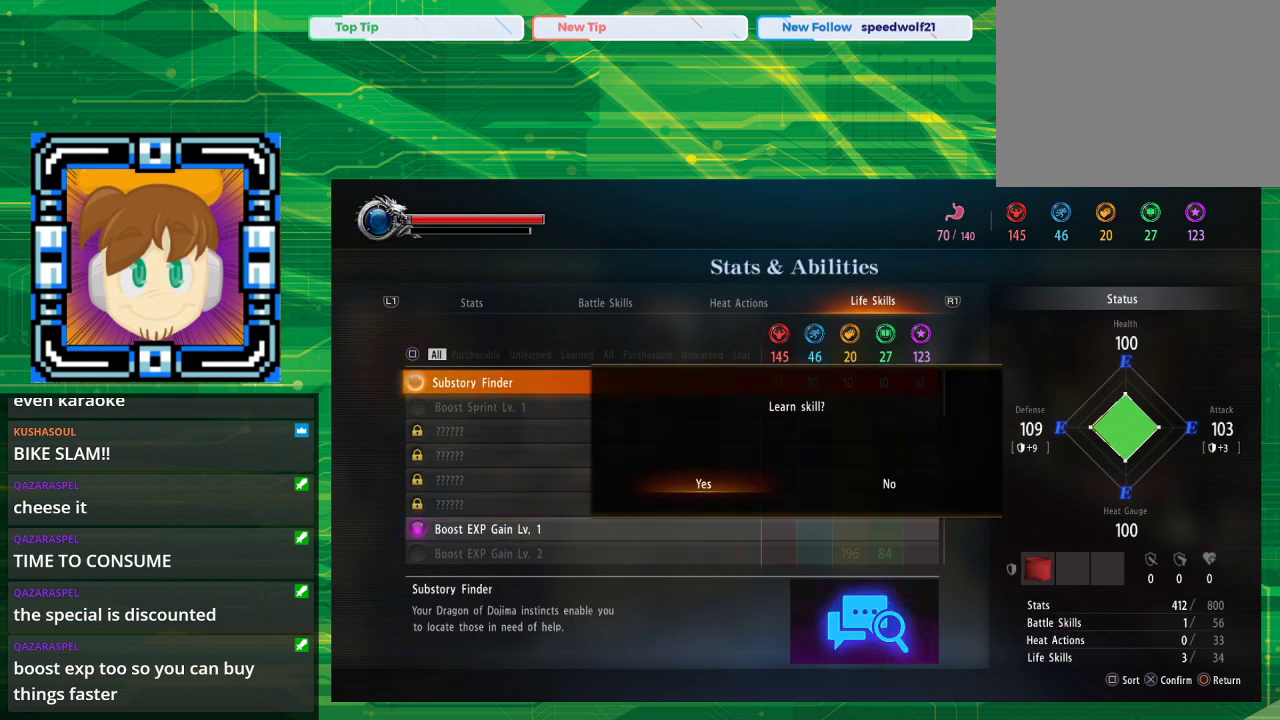
{"buttons": [], "left_stick": "center", "right_stick": "center", "events": [[17, "CROSS", "down"], [133, "CROSS", "up"]]}
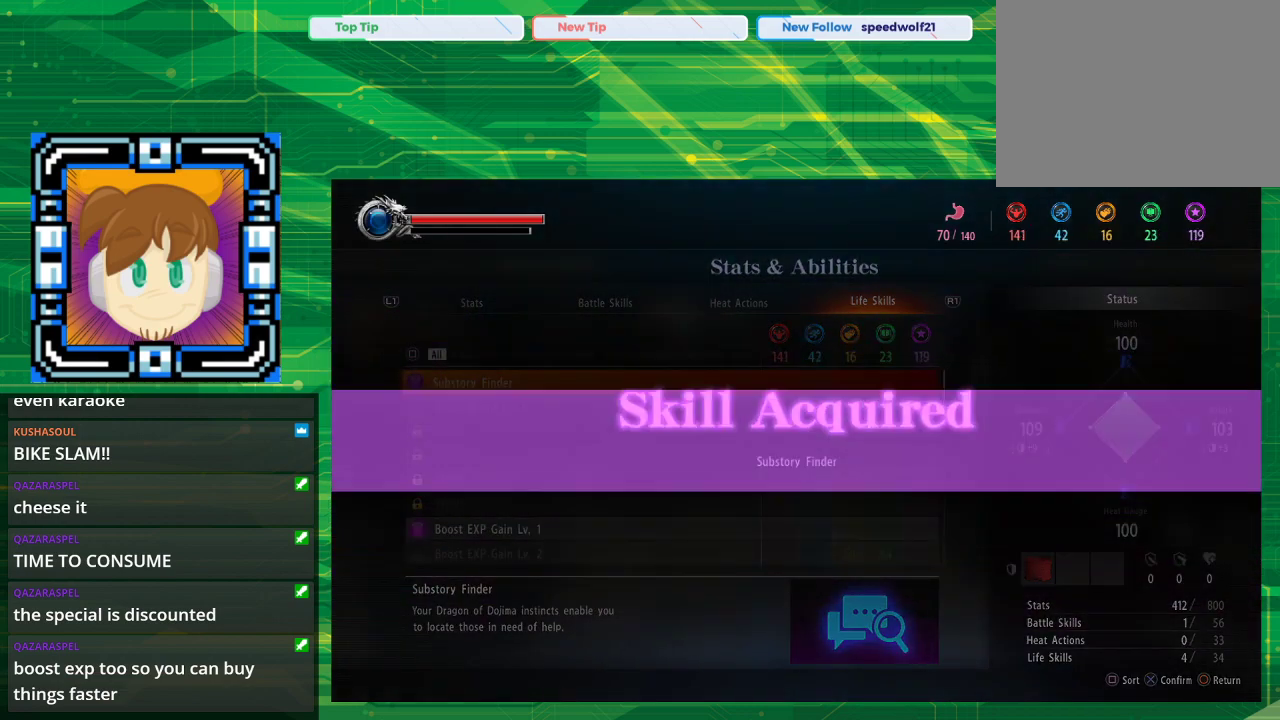
{"buttons": [], "left_stick": "center", "right_stick": "center", "events": []}
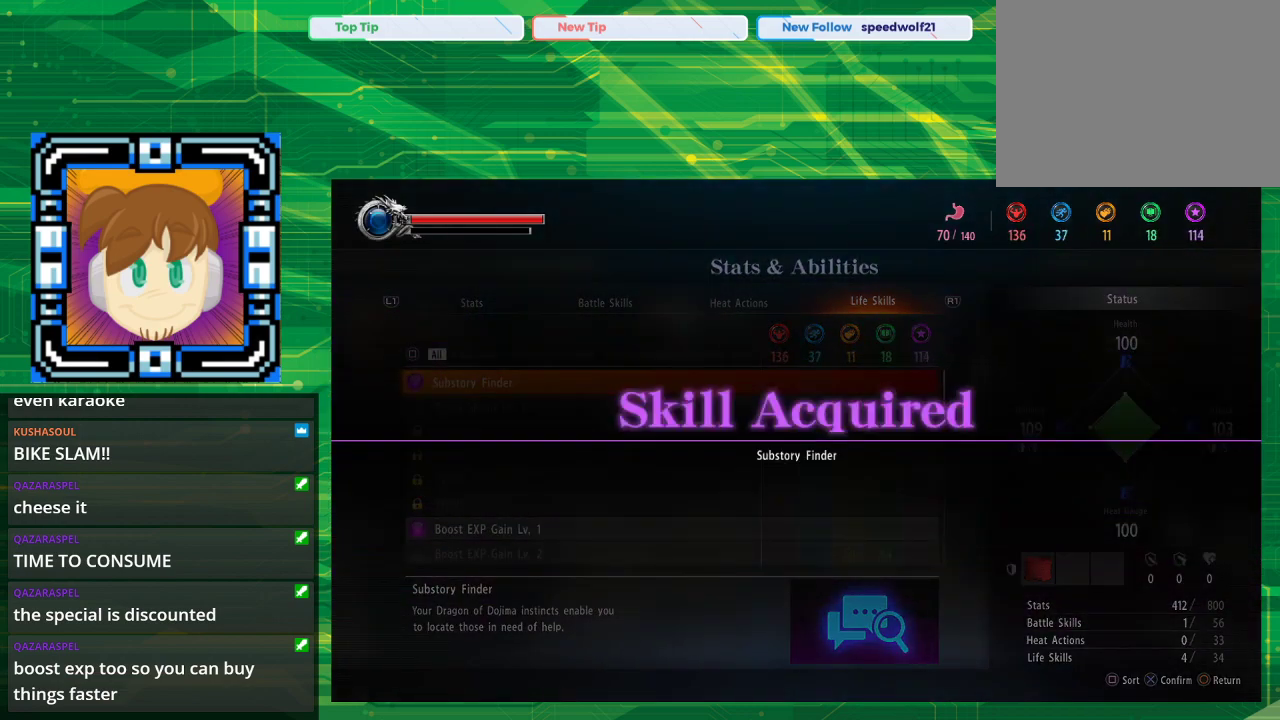
{"buttons": [], "left_stick": "center", "right_stick": "center", "events": []}
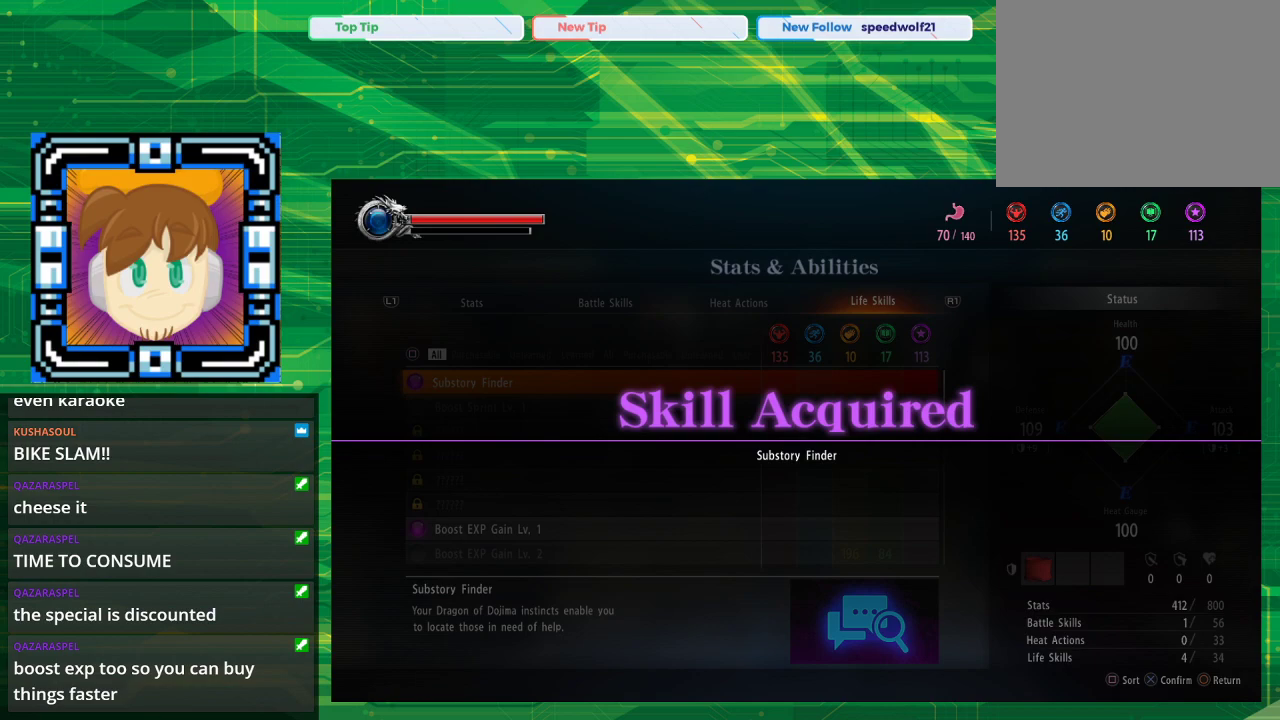
{"buttons": [], "left_stick": "center", "right_stick": "center", "events": []}
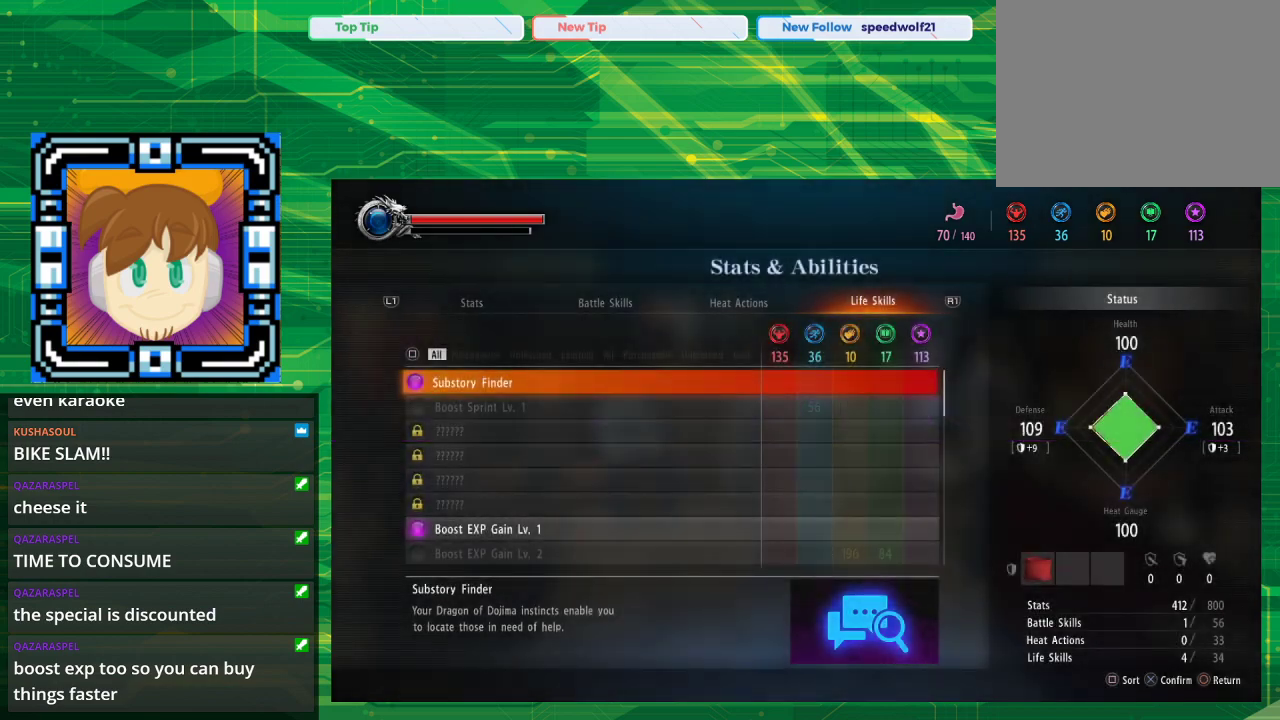
{"buttons": [], "left_stick": "center", "right_stick": "center", "events": []}
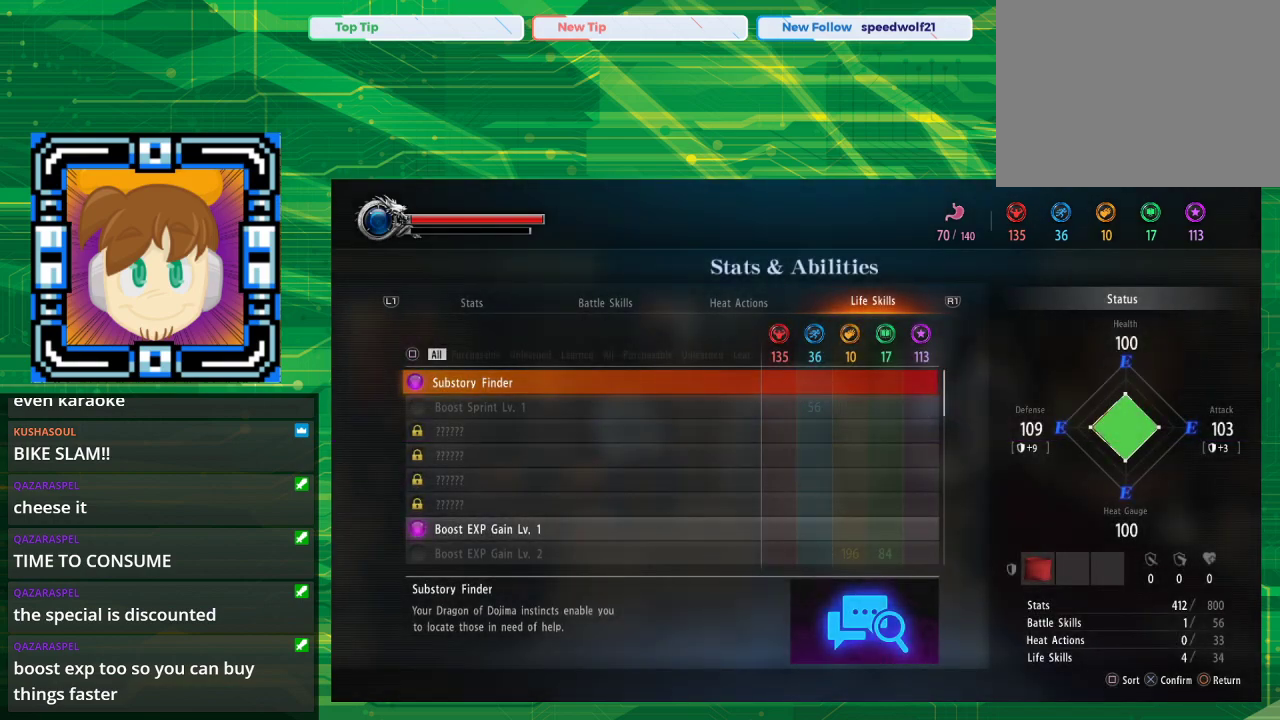
{"buttons": [], "left_stick": "center", "right_stick": "center", "events": []}
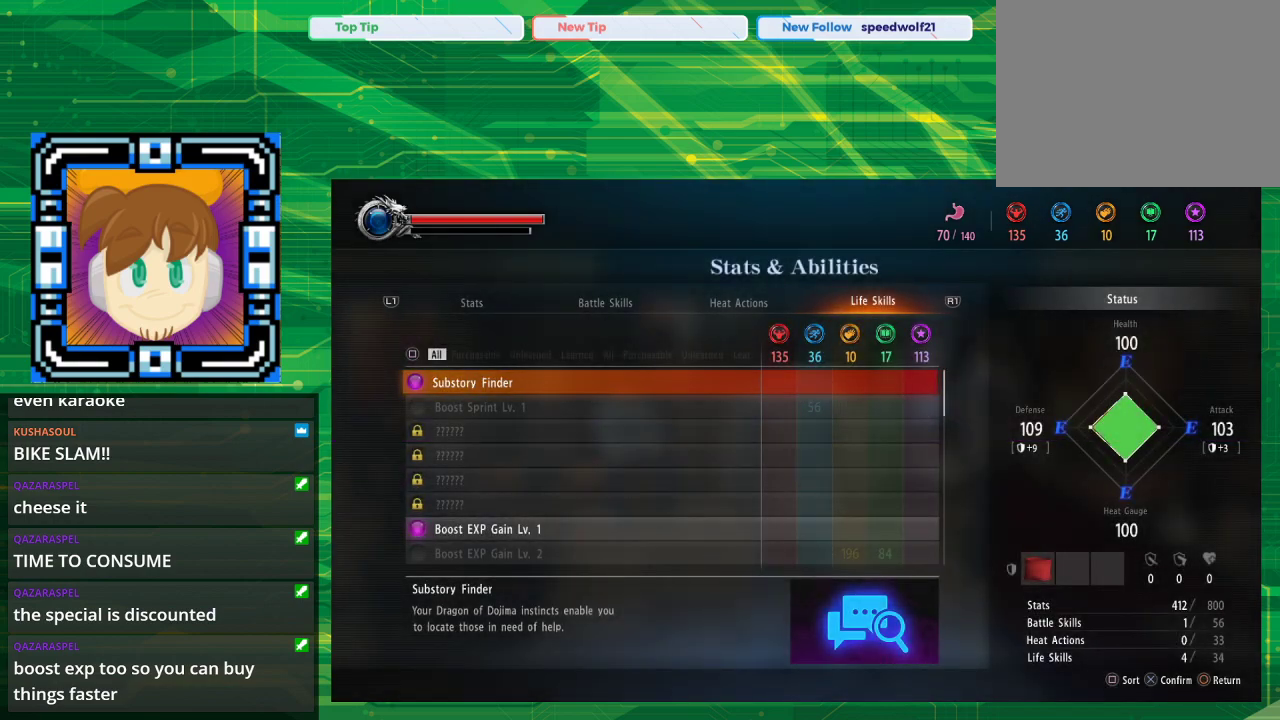
{"buttons": [], "left_stick": "center", "right_stick": "center", "events": [[117, "DPAD_DOWN", "down"], [250, "DPAD_DOWN", "up"]]}
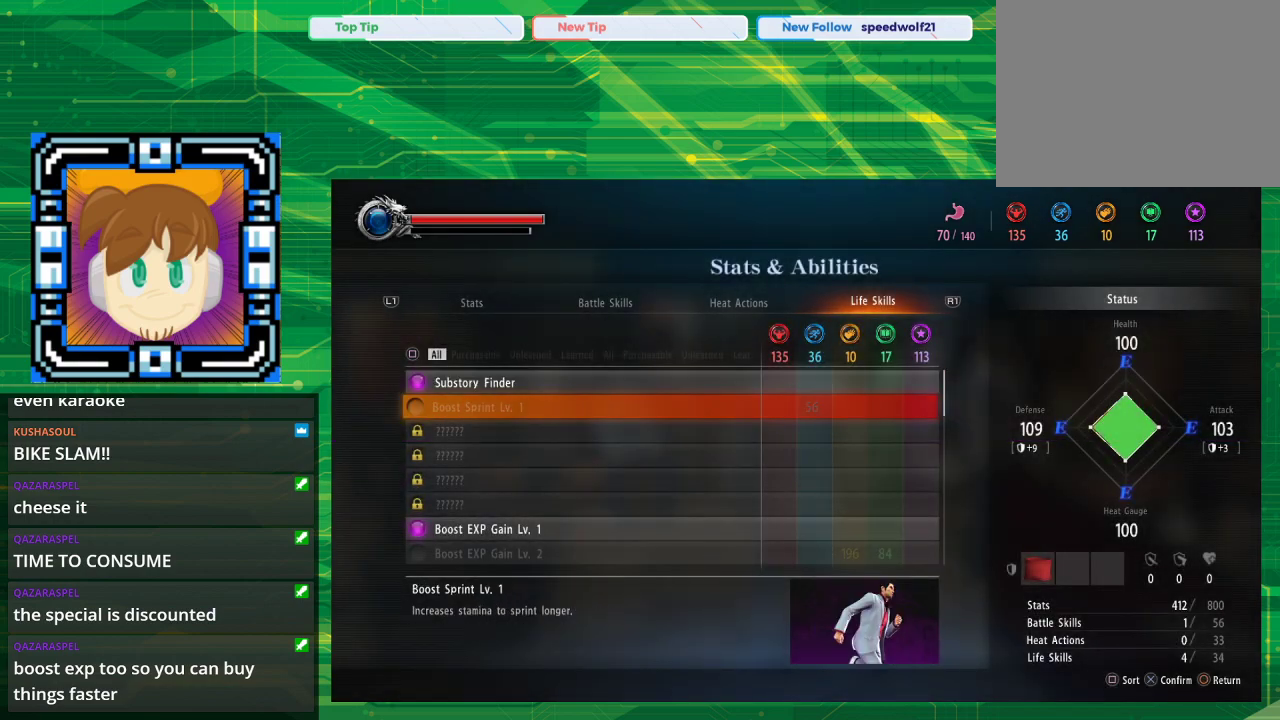
{"buttons": [], "left_stick": "center", "right_stick": "center", "events": [[233, "DPAD_UP", "down"], [333, "DPAD_UP", "up"]]}
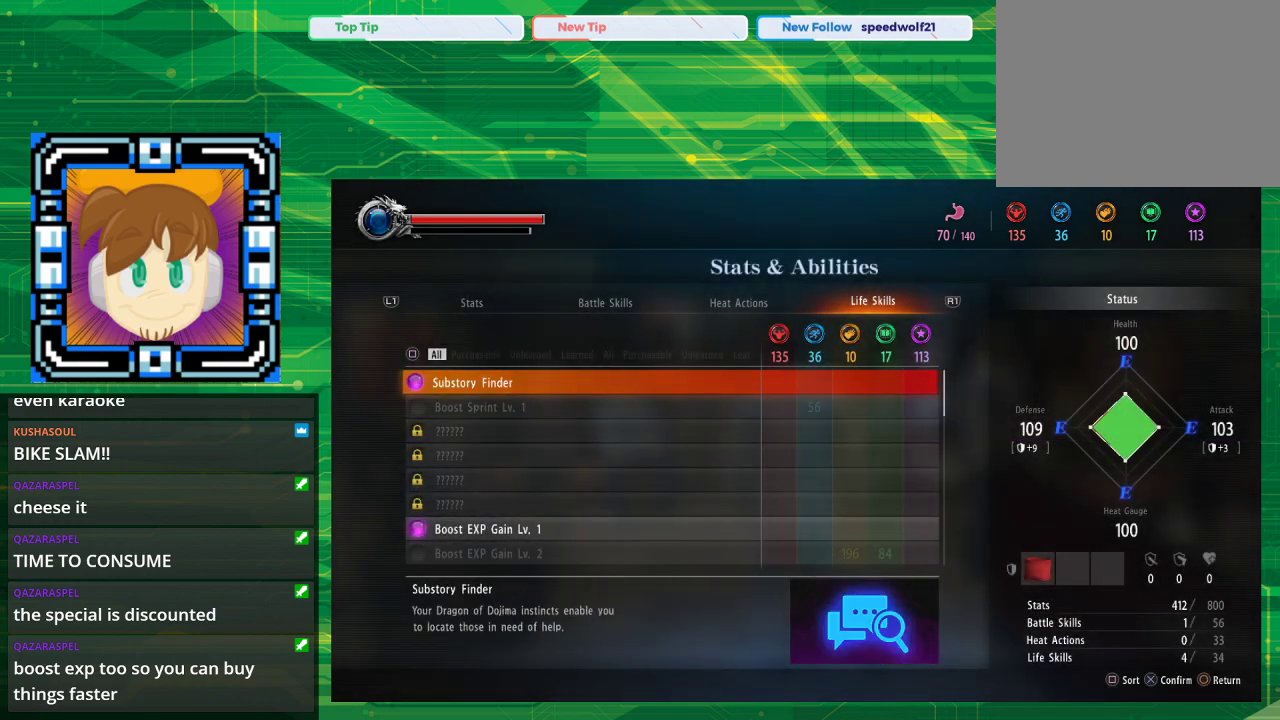
{"buttons": [], "left_stick": "center", "right_stick": "center", "events": []}
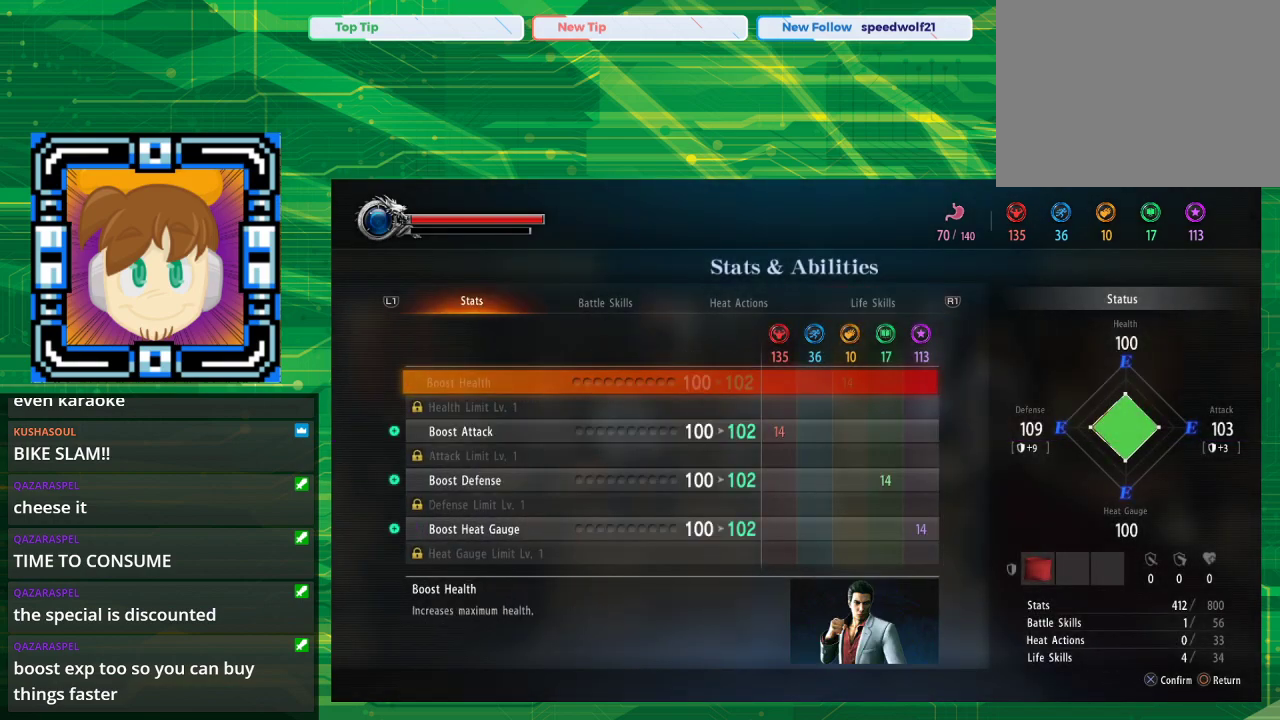
{"buttons": [], "left_stick": "center", "right_stick": "center", "events": []}
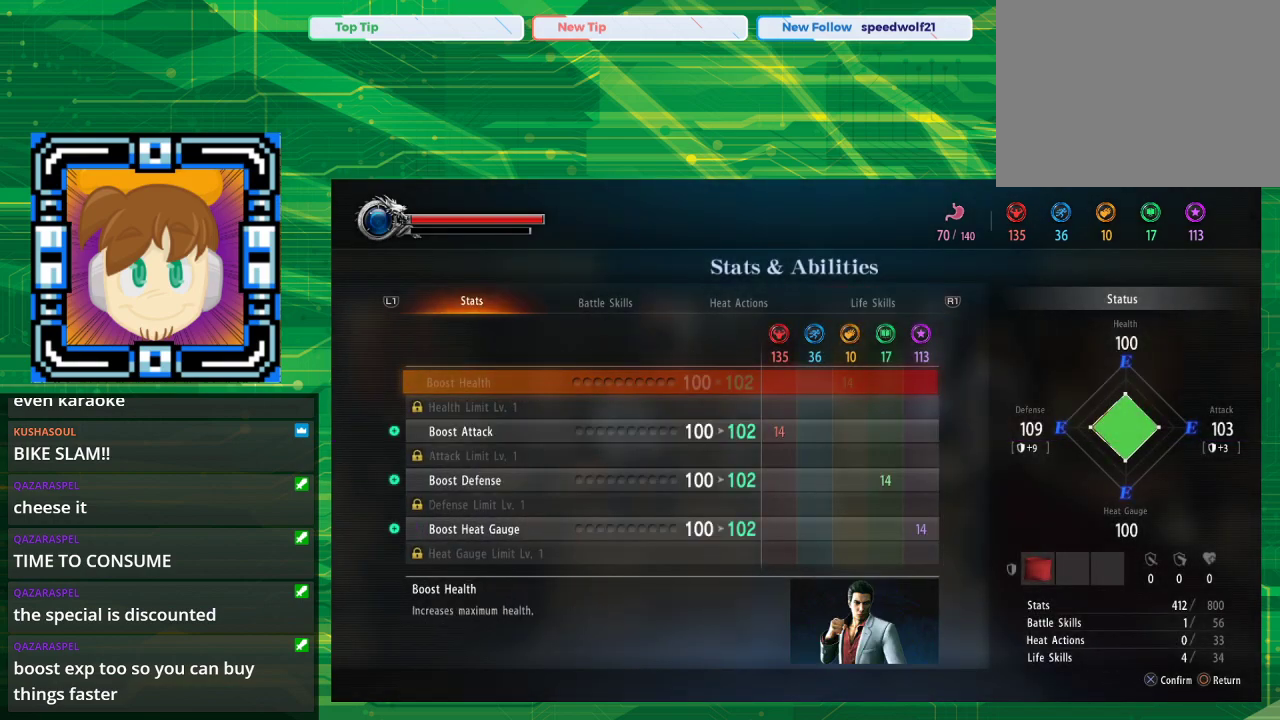
{"buttons": [], "left_stick": "center", "right_stick": "center", "events": []}
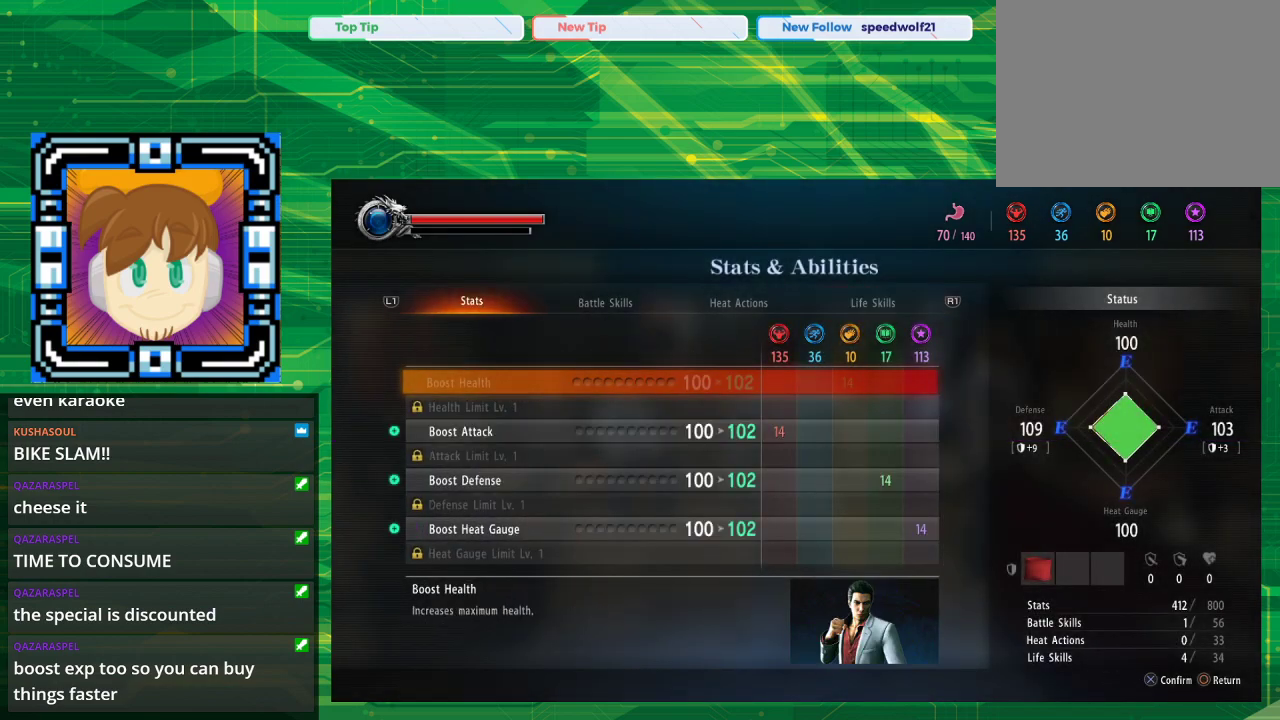
{"buttons": [], "left_stick": "center", "right_stick": "center", "events": [[267, "DPAD_DOWN", "down"], [417, "DPAD_DOWN", "up"]]}